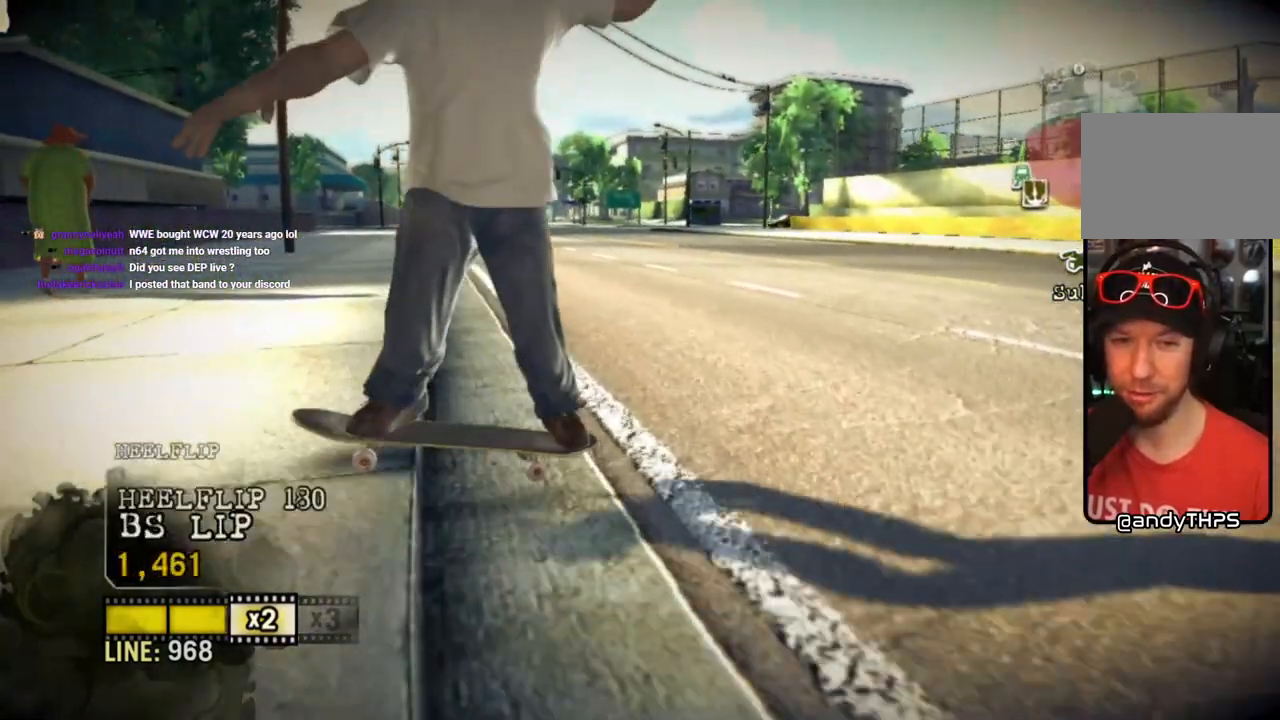
Gameplay with a controller (PlayStation layout); each line is a JSON object with the inputs held at the frame after it. "events" lists button and stick changes between this image and that frame as [ms after this image, input, new state], when the widget could be followed in between. Not read: CROSS L3 R3.
{"buttons": [], "left_stick": "center", "right_stick": "center", "events": [[200, "right_stick", "center"], [417, "left_stick", "center"]]}
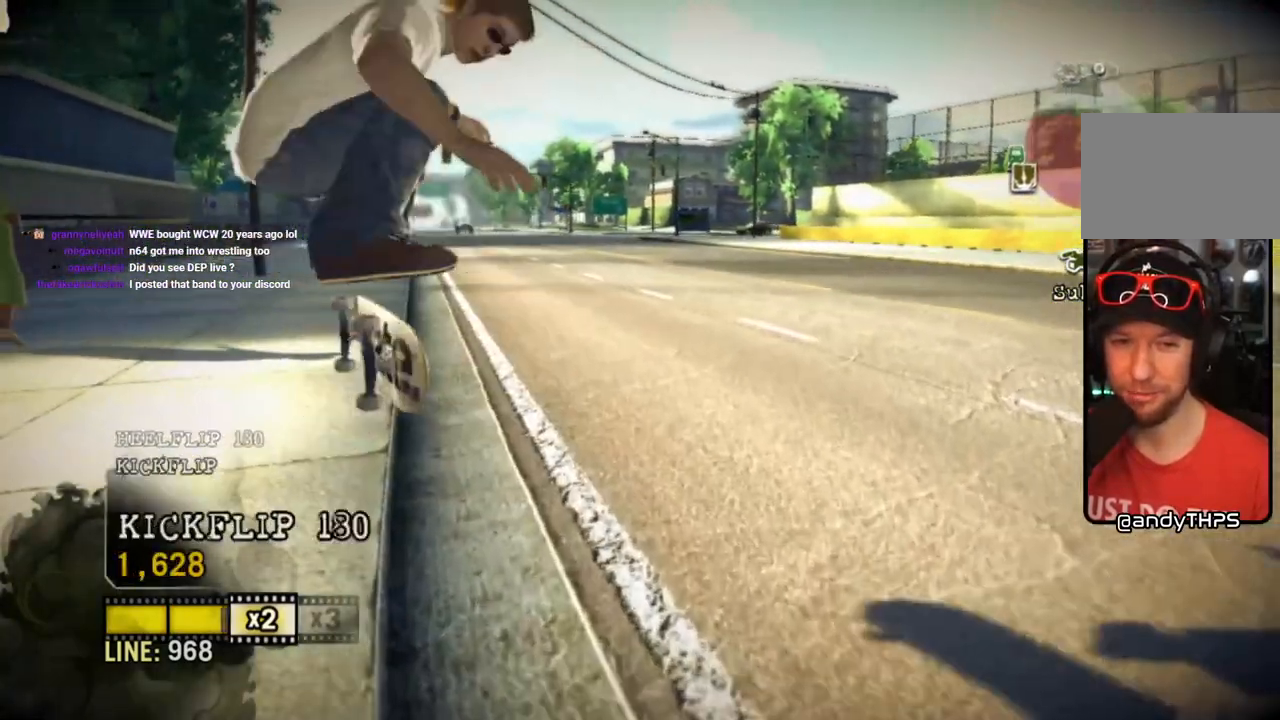
{"buttons": [], "left_stick": "left", "right_stick": "down-left"}
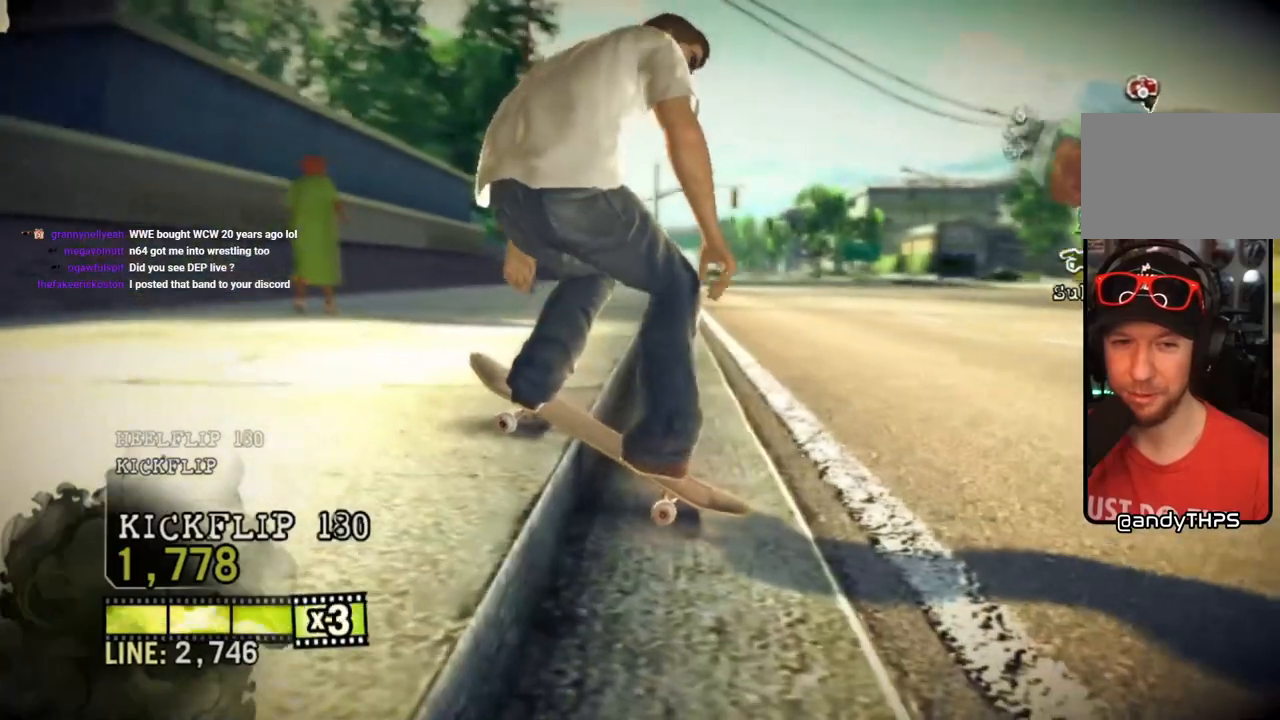
{"buttons": [], "left_stick": "center", "right_stick": "center", "events": [[117, "right_stick", "up-right"], [367, "right_stick", "center"], [500, "left_stick", "center"]]}
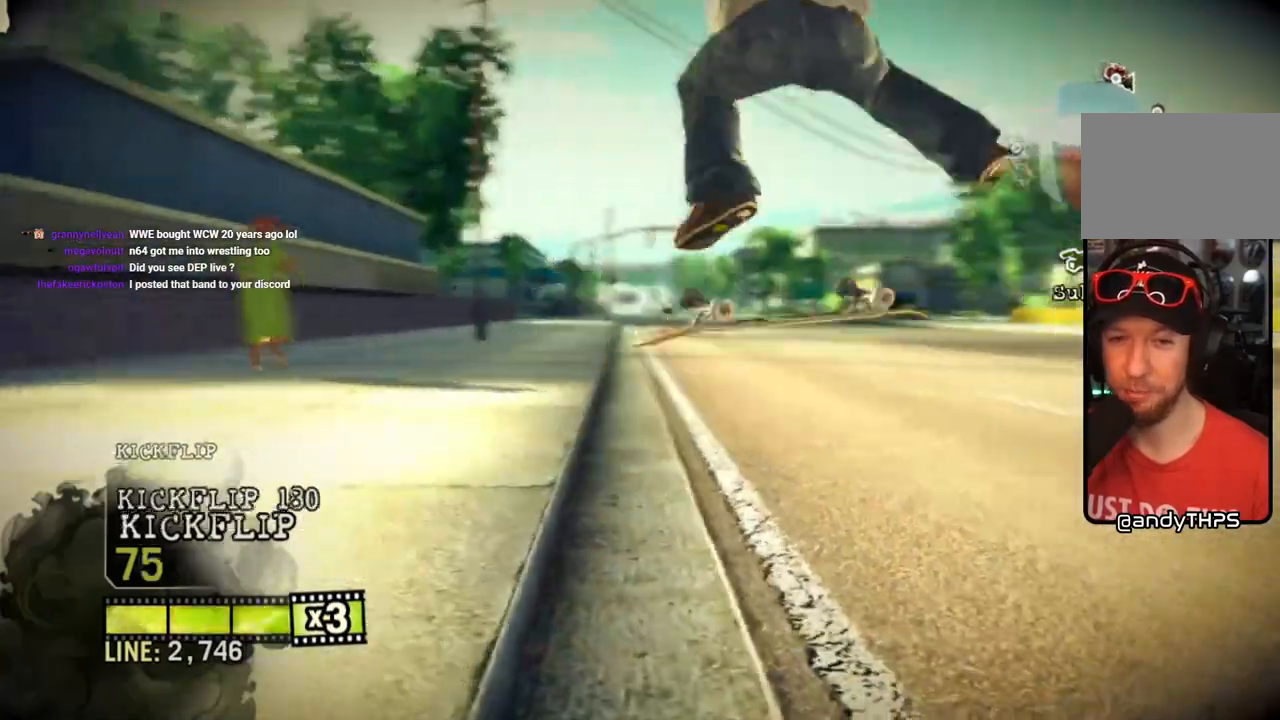
{"buttons": [], "left_stick": "center", "right_stick": "center", "events": []}
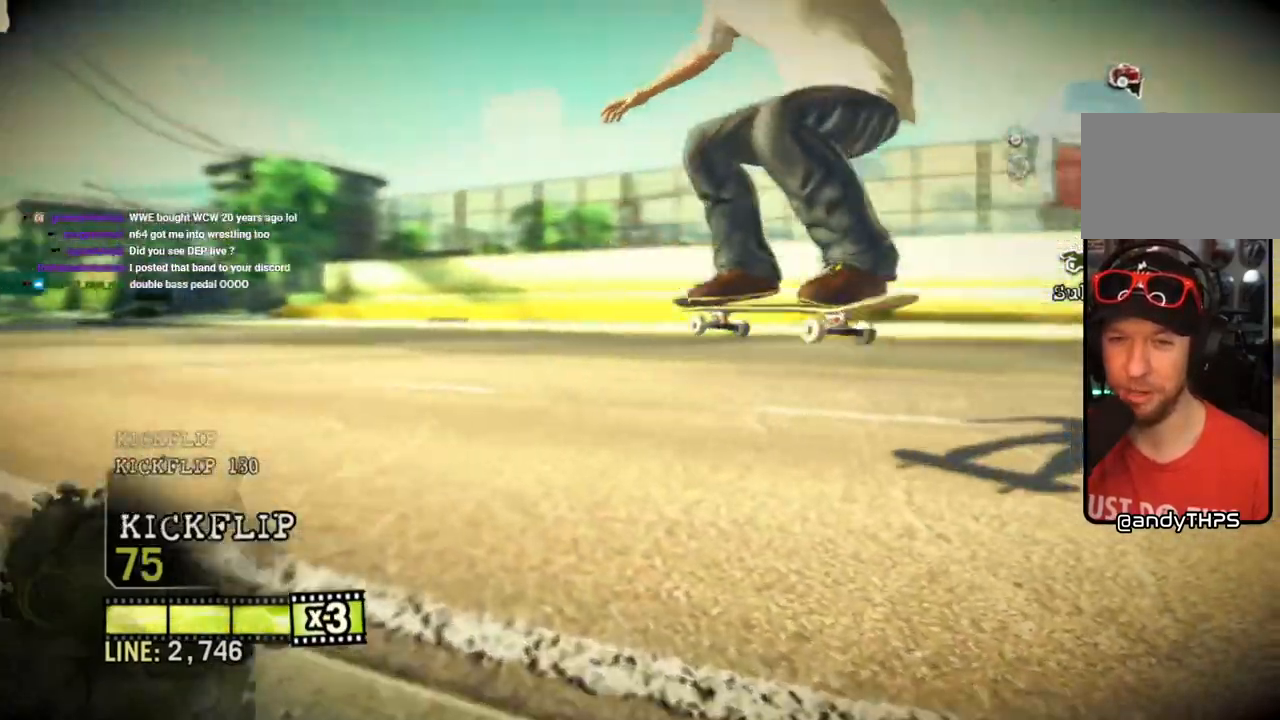
{"buttons": ["SQUARE"], "left_stick": "center", "right_stick": "center", "events": [[150, "left_stick", "right"], [217, "SQUARE", "down"], [233, "left_stick", "center"]]}
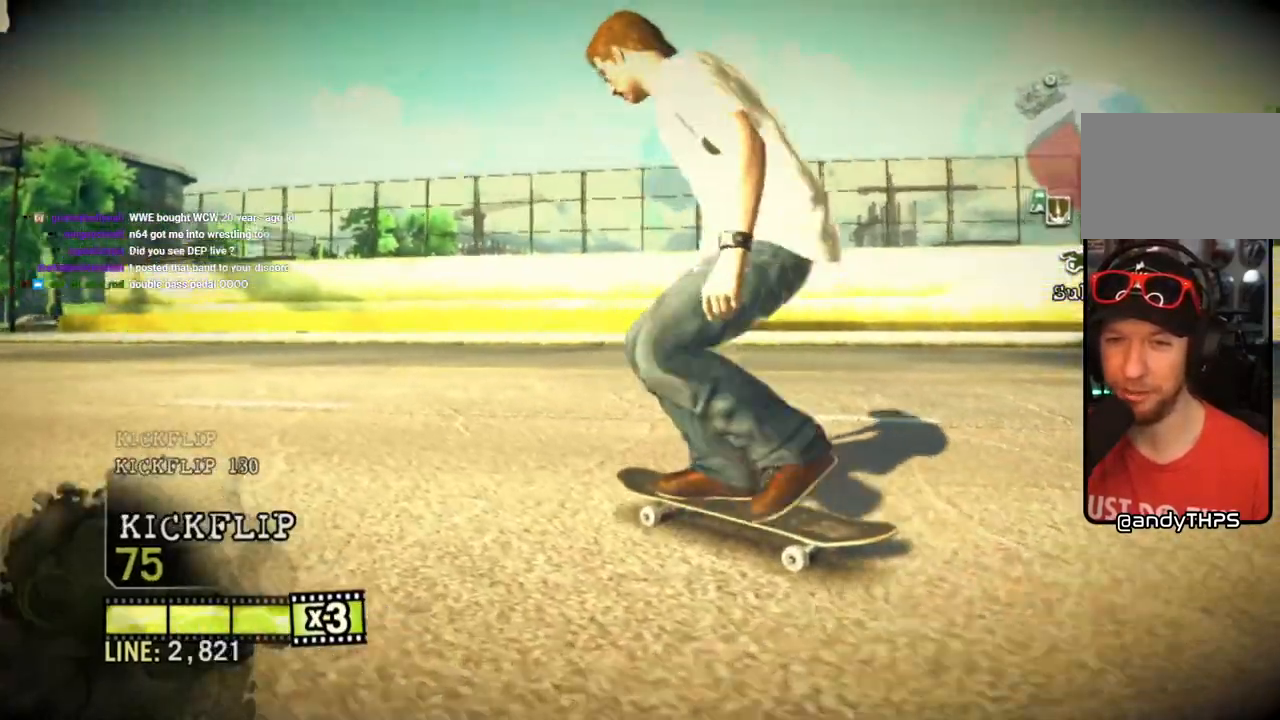
{"buttons": ["SQUARE"], "left_stick": "center", "right_stick": "center", "events": []}
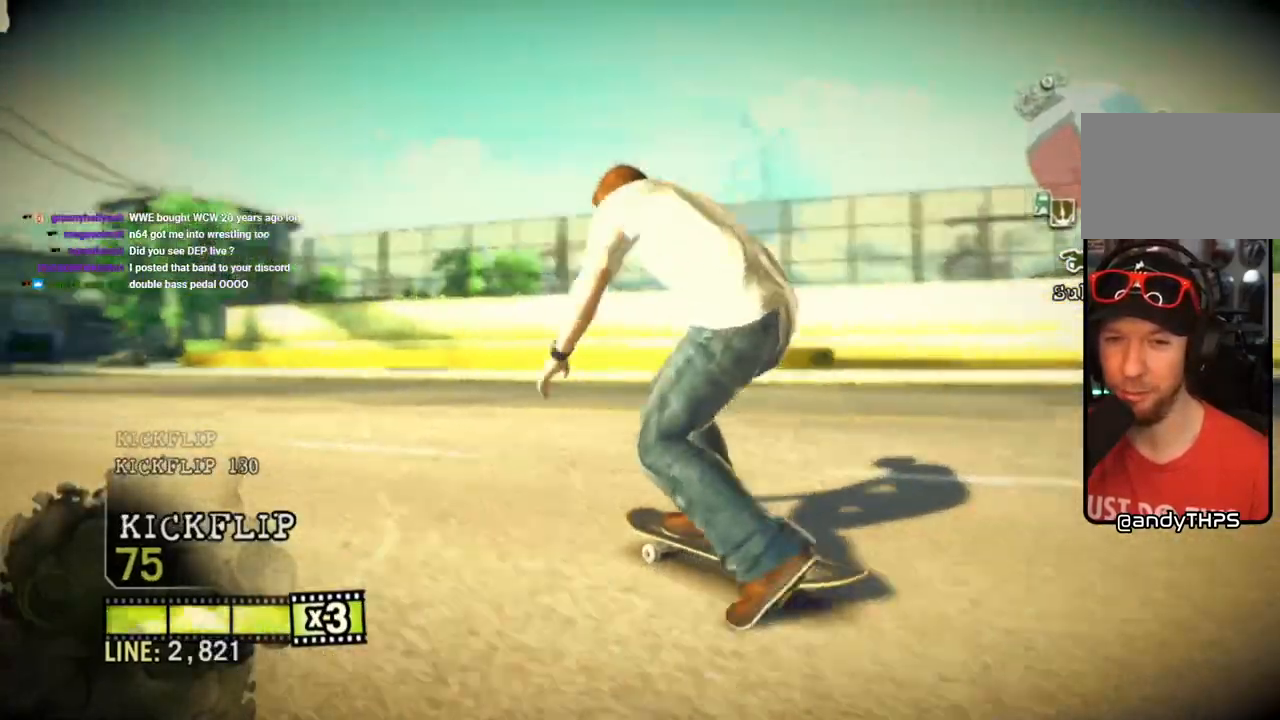
{"buttons": ["SQUARE"], "left_stick": "center", "right_stick": "center", "events": [[183, "left_stick", "left"], [300, "left_stick", "center"]]}
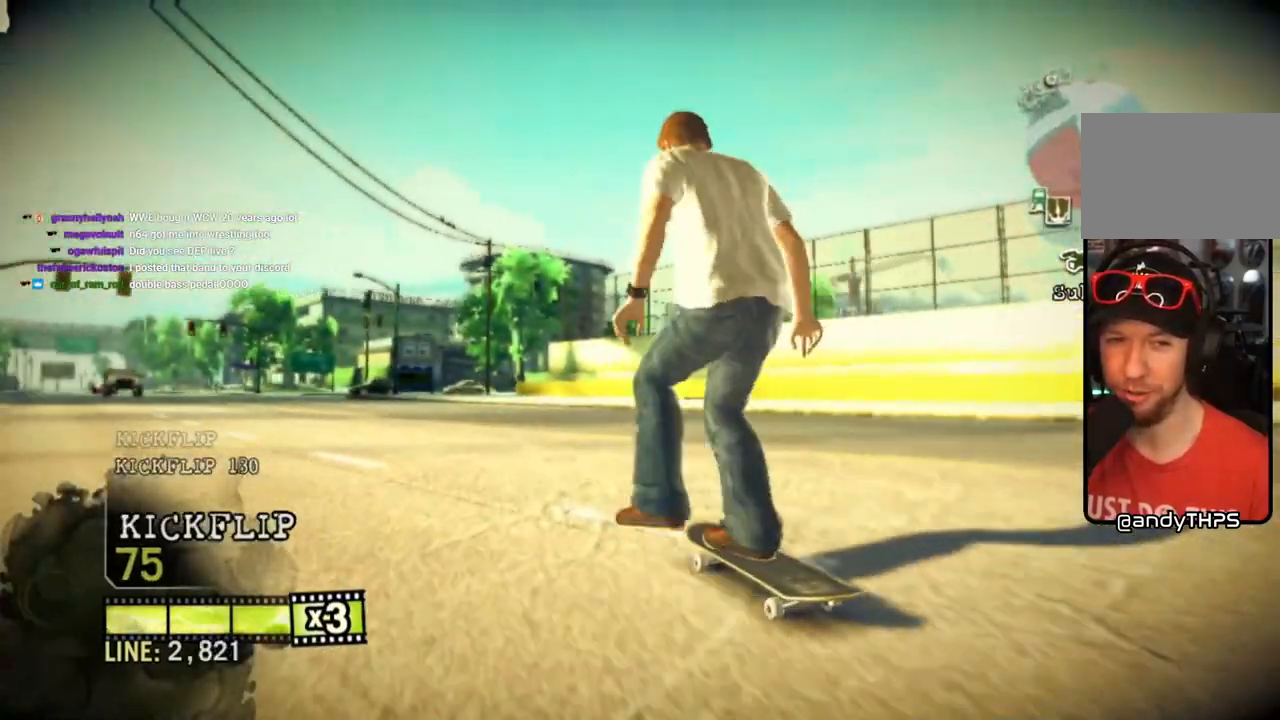
{"buttons": ["SQUARE"], "left_stick": "center", "right_stick": "center", "events": []}
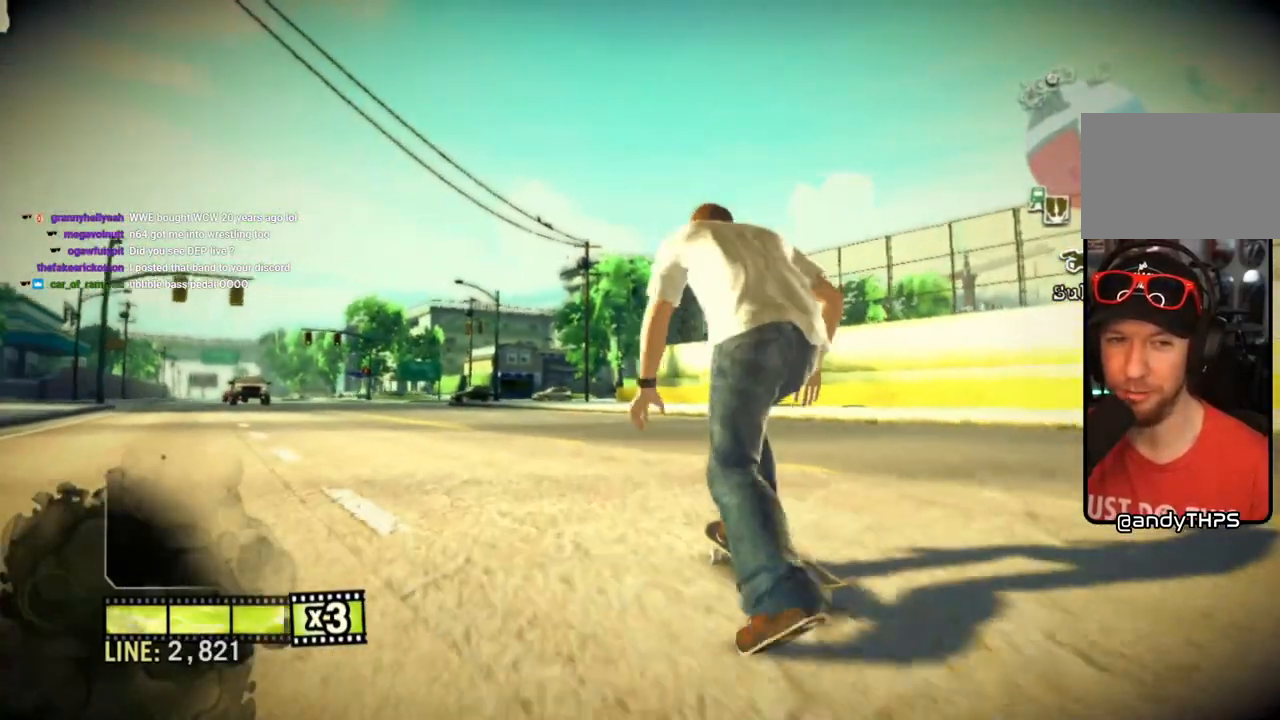
{"buttons": ["SQUARE"], "left_stick": "center", "right_stick": "center", "events": []}
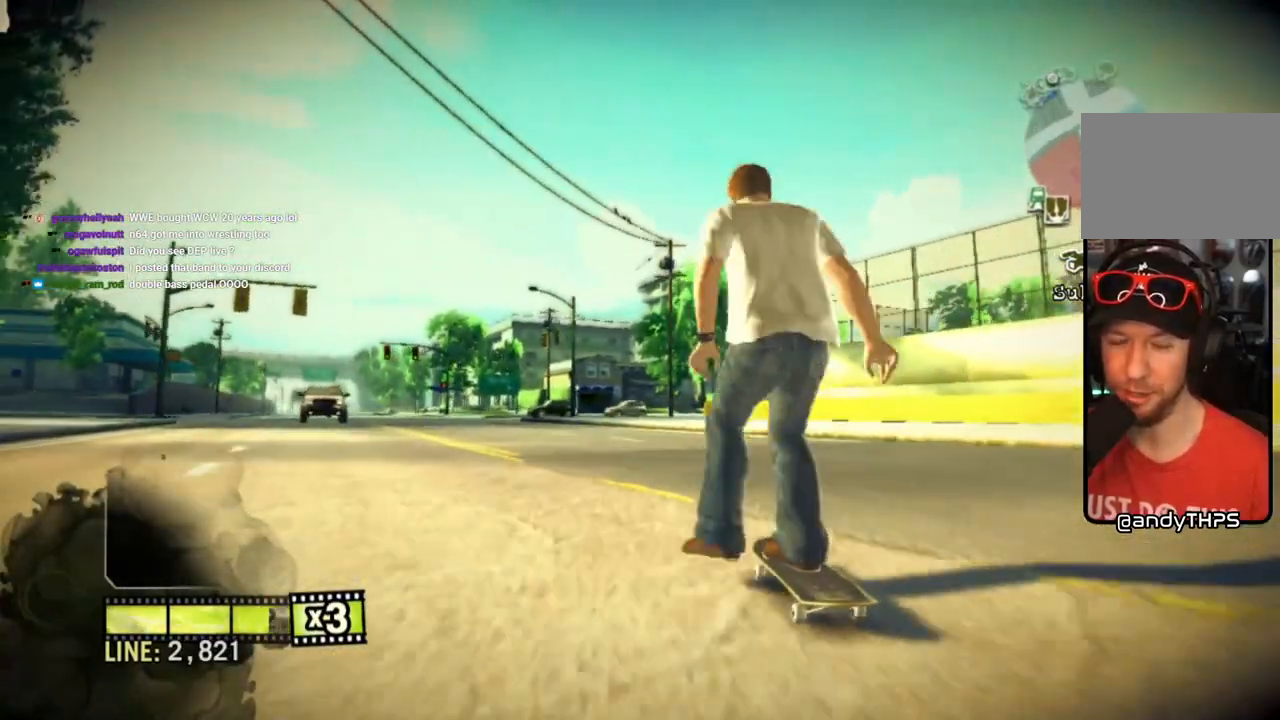
{"buttons": ["SQUARE"], "left_stick": "center", "right_stick": "center", "events": [[17, "left_stick", "left"], [150, "left_stick", "center"]]}
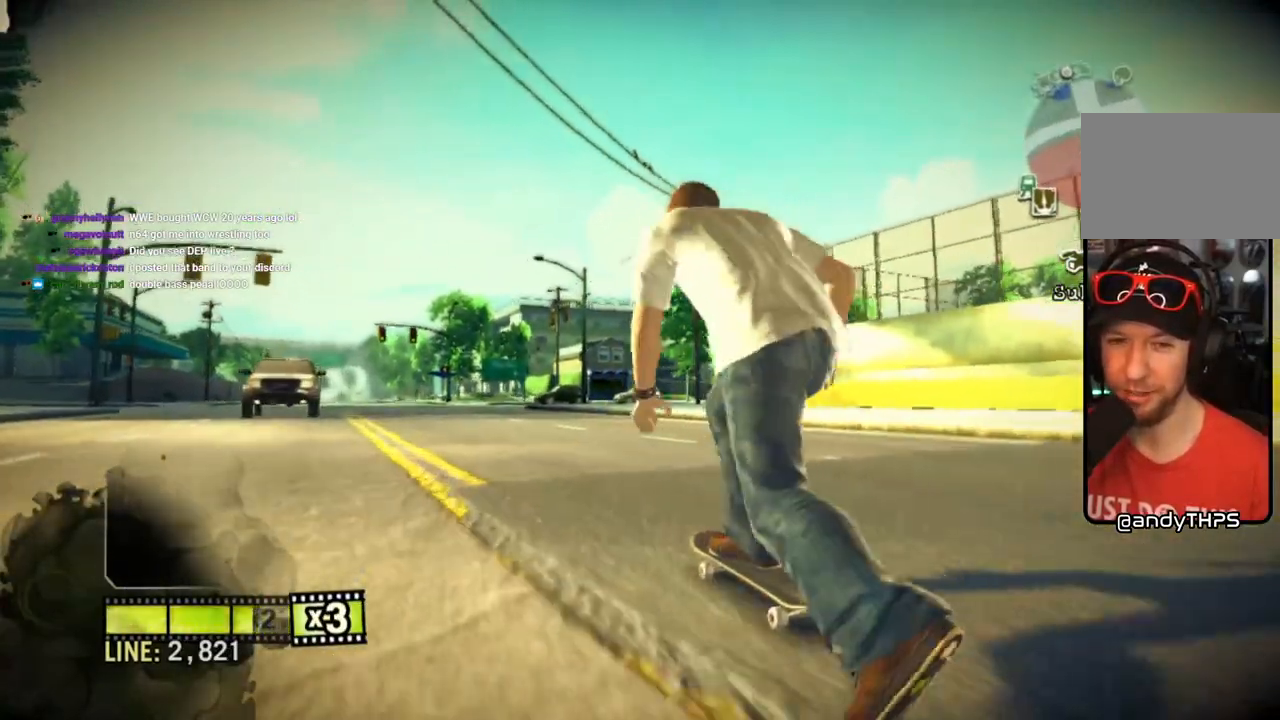
{"buttons": ["SQUARE"], "left_stick": "center", "right_stick": "center", "events": [[300, "left_stick", "left"], [400, "left_stick", "center"]]}
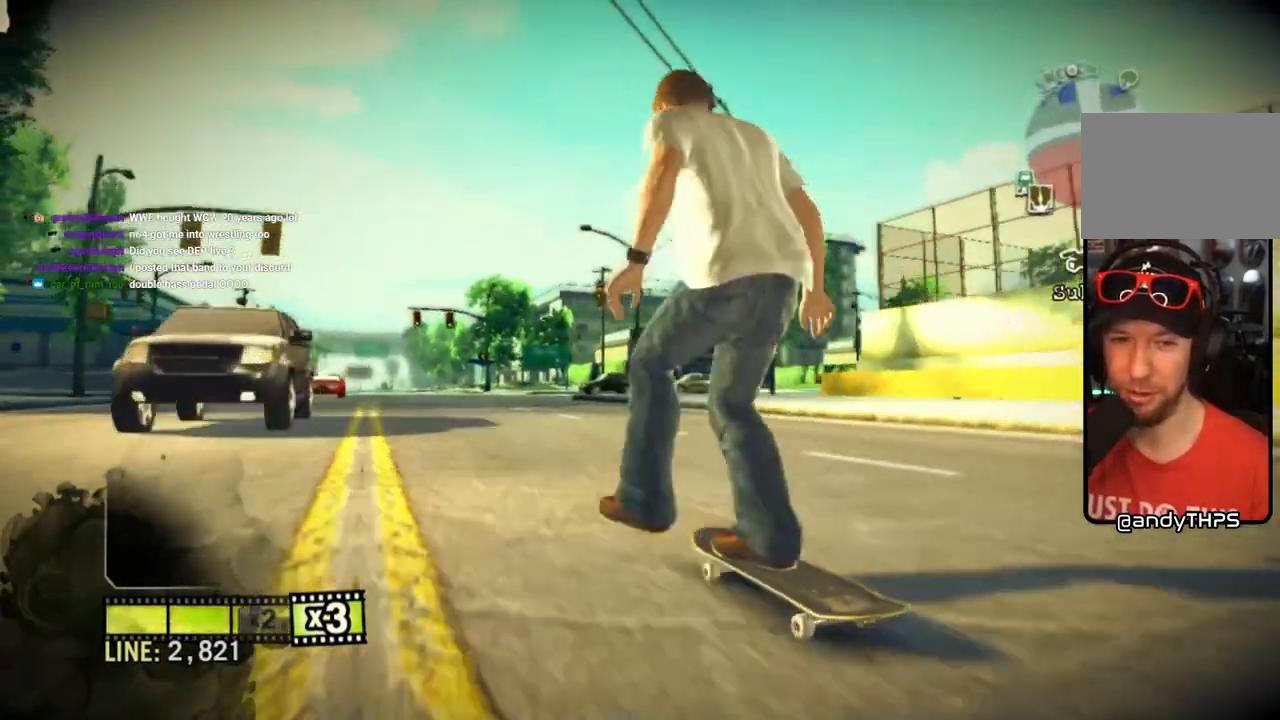
{"buttons": ["SQUARE"], "left_stick": "center", "right_stick": "center", "events": []}
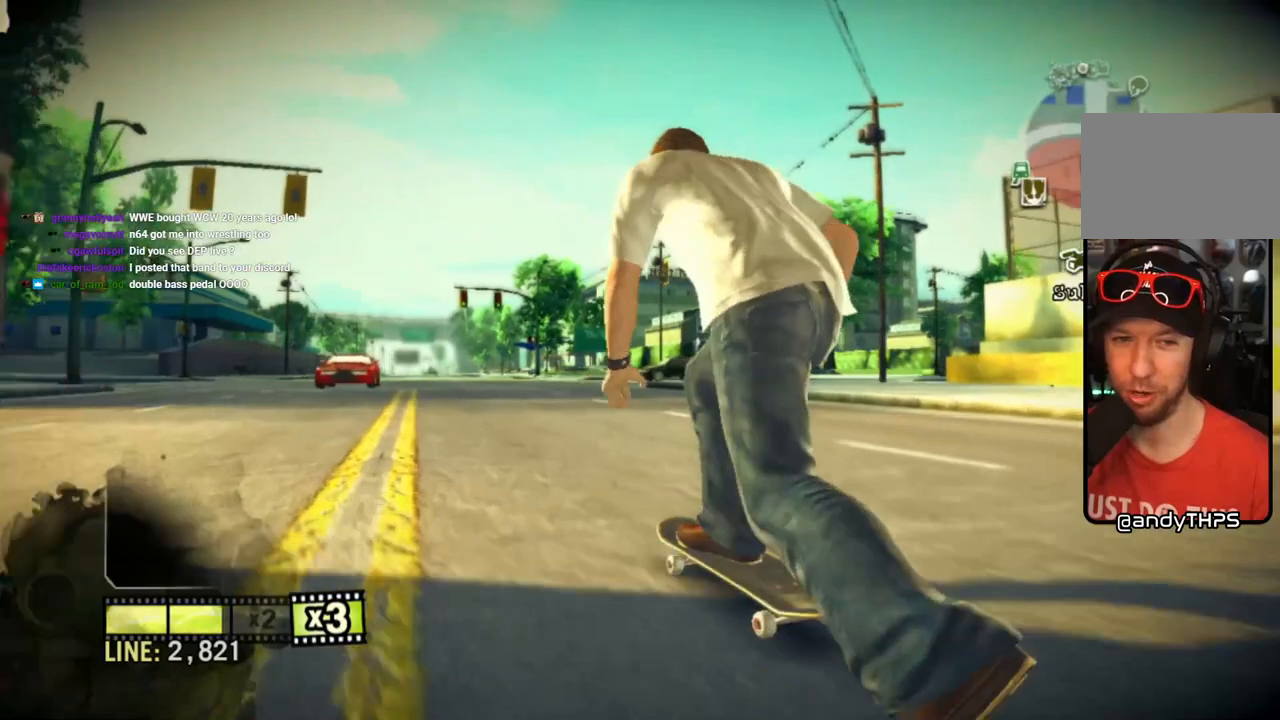
{"buttons": ["SQUARE"], "left_stick": "center", "right_stick": "center", "events": []}
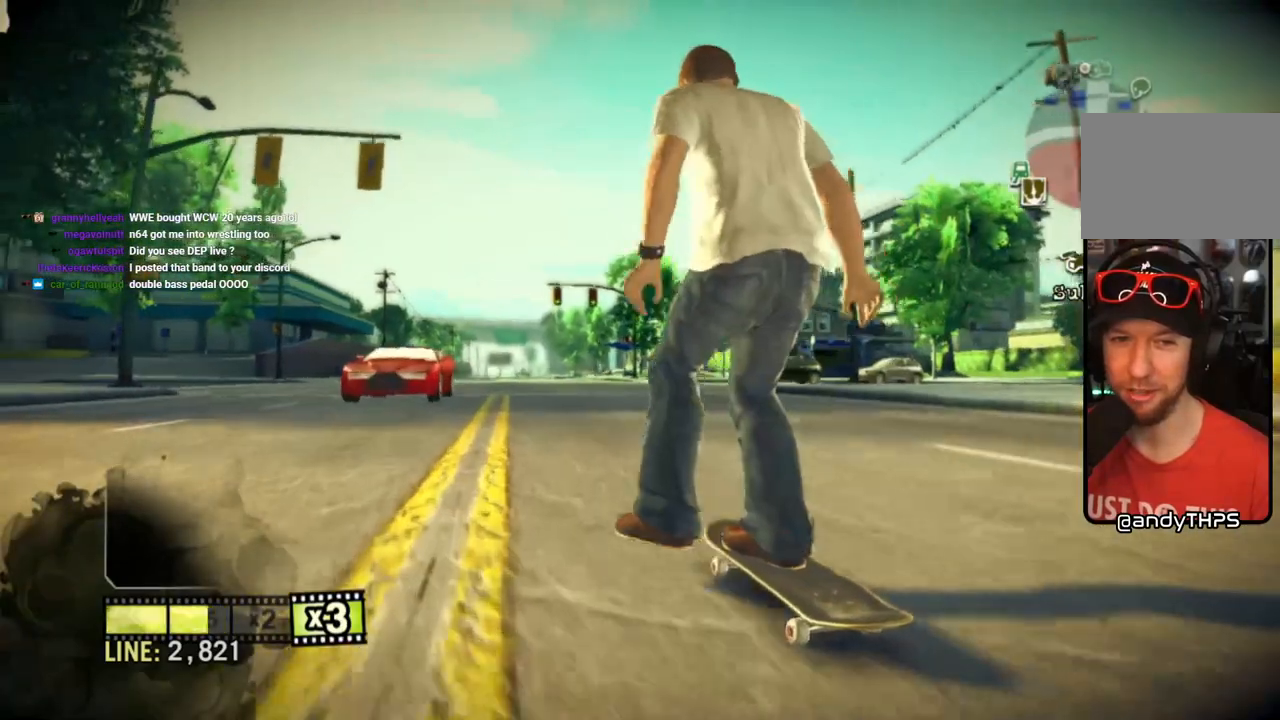
{"buttons": [], "left_stick": "center", "right_stick": "up-right", "events": [[100, "SQUARE", "up"], [300, "right_stick", "up-right"]]}
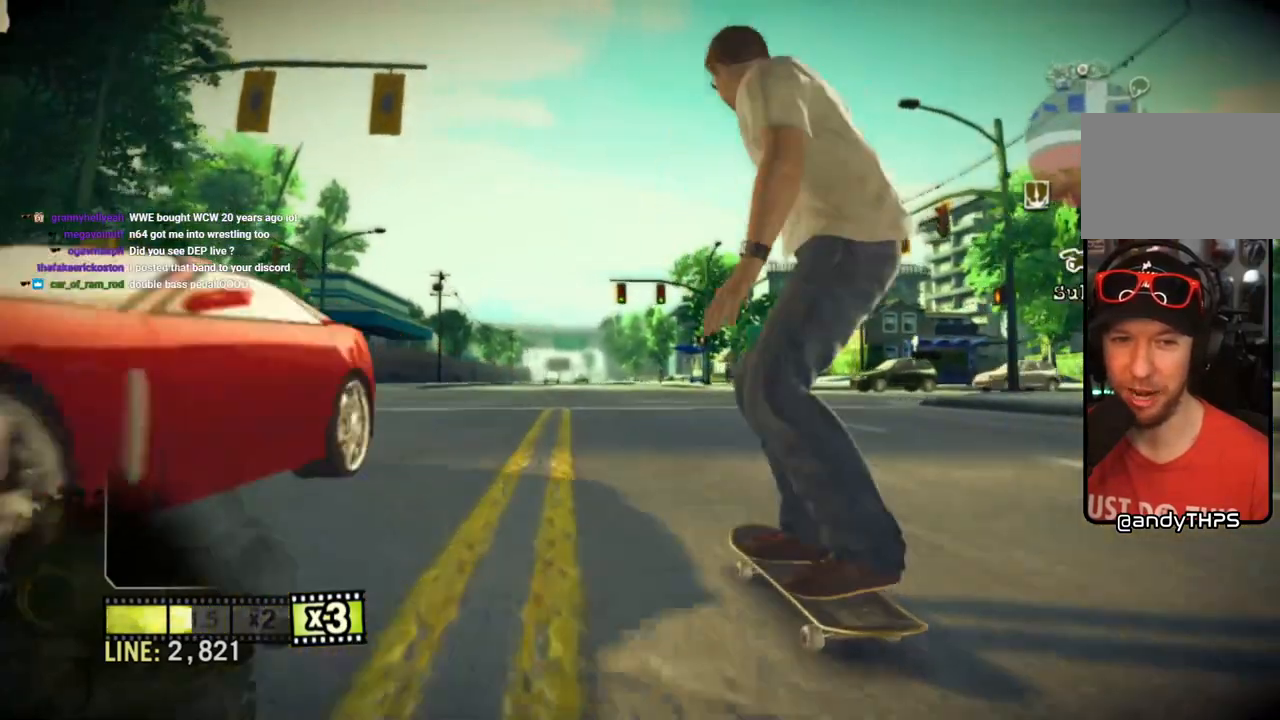
{"buttons": [], "left_stick": "left", "right_stick": "center", "events": [[100, "left_stick", "left"], [133, "right_stick", "down-left"], [183, "right_stick", "center"]]}
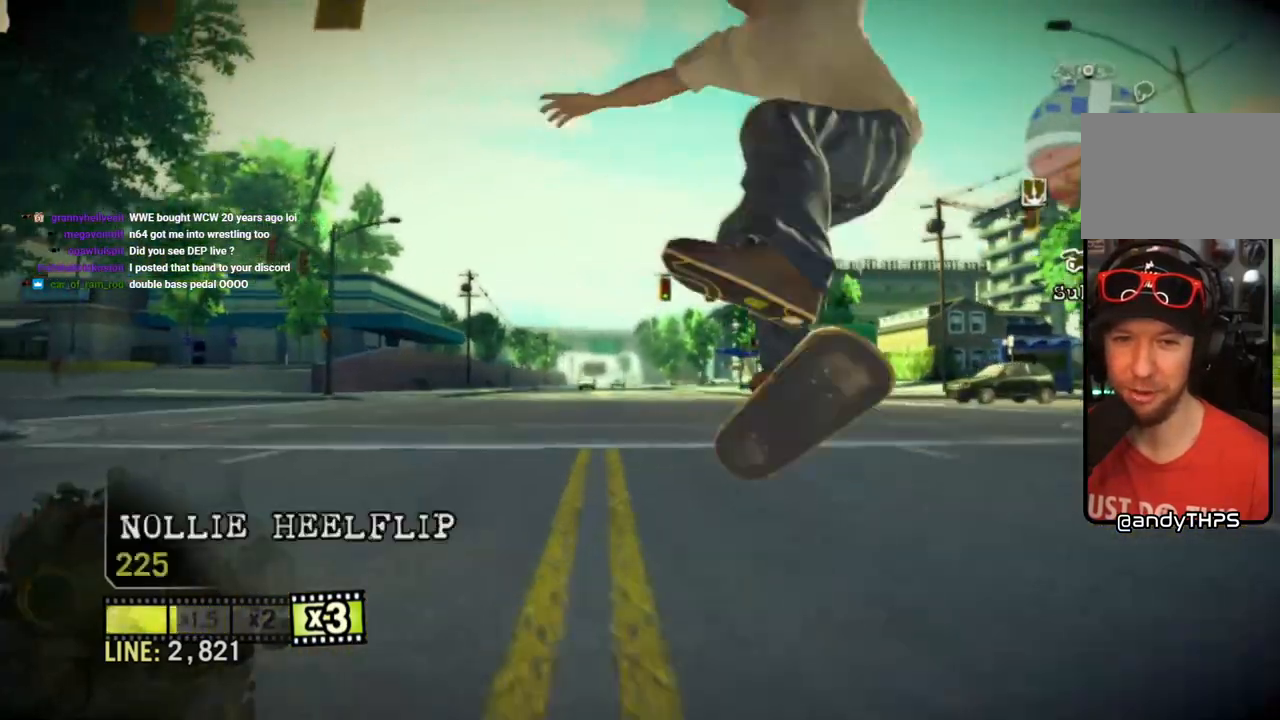
{"buttons": [], "left_stick": "left", "right_stick": "center", "events": [[133, "left_stick", "center"], [283, "left_stick", "left"]]}
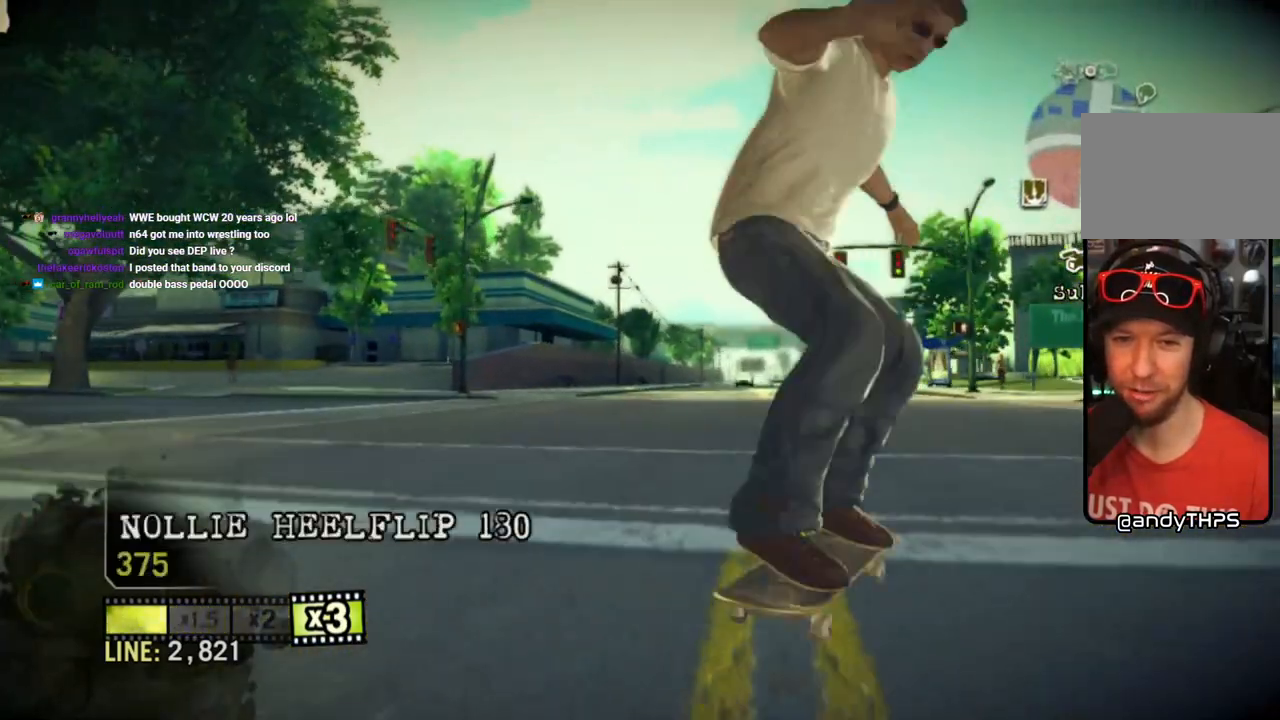
{"buttons": [], "left_stick": "center", "right_stick": "center", "events": [[133, "left_stick", "center"], [317, "left_stick", "left"], [483, "left_stick", "center"]]}
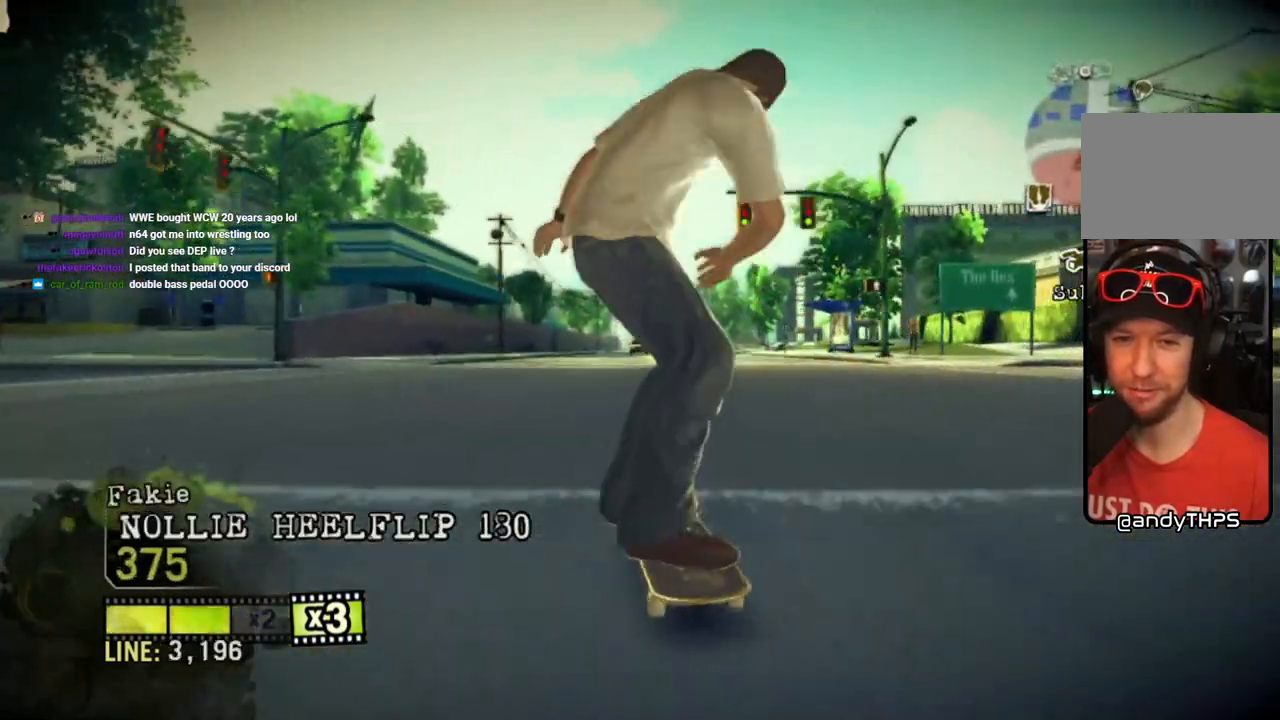
{"buttons": [], "left_stick": "center", "right_stick": "center", "events": [[250, "left_stick", "right"], [467, "left_stick", "center"]]}
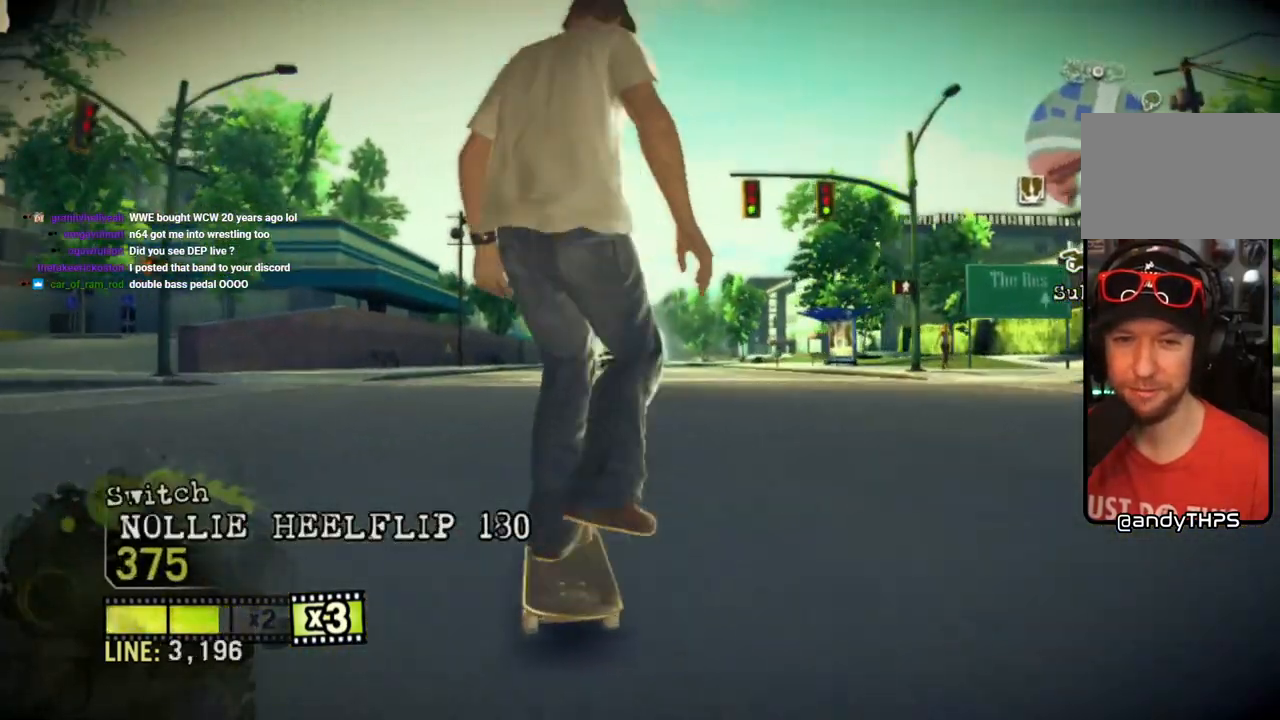
{"buttons": [], "left_stick": "center", "right_stick": "center", "events": [[117, "left_stick", "right"], [317, "left_stick", "center"]]}
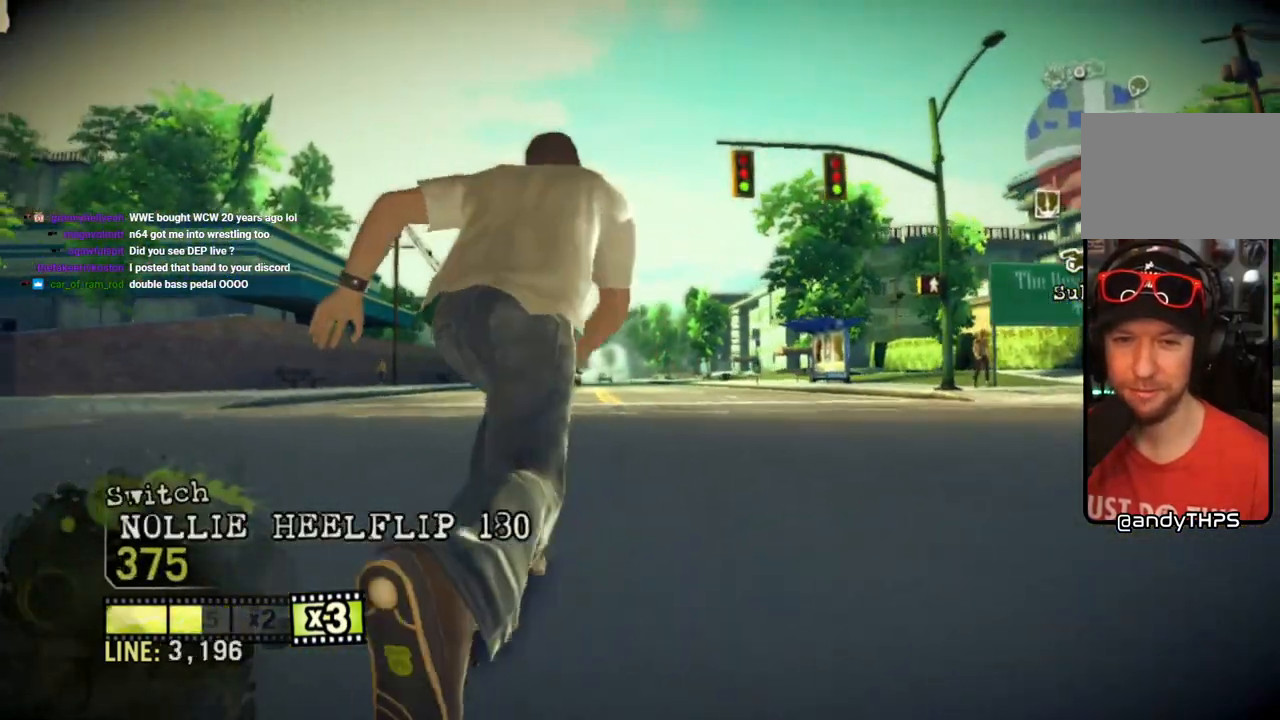
{"buttons": [], "left_stick": "center", "right_stick": "center", "events": [[167, "left_stick", "right"], [317, "left_stick", "center"]]}
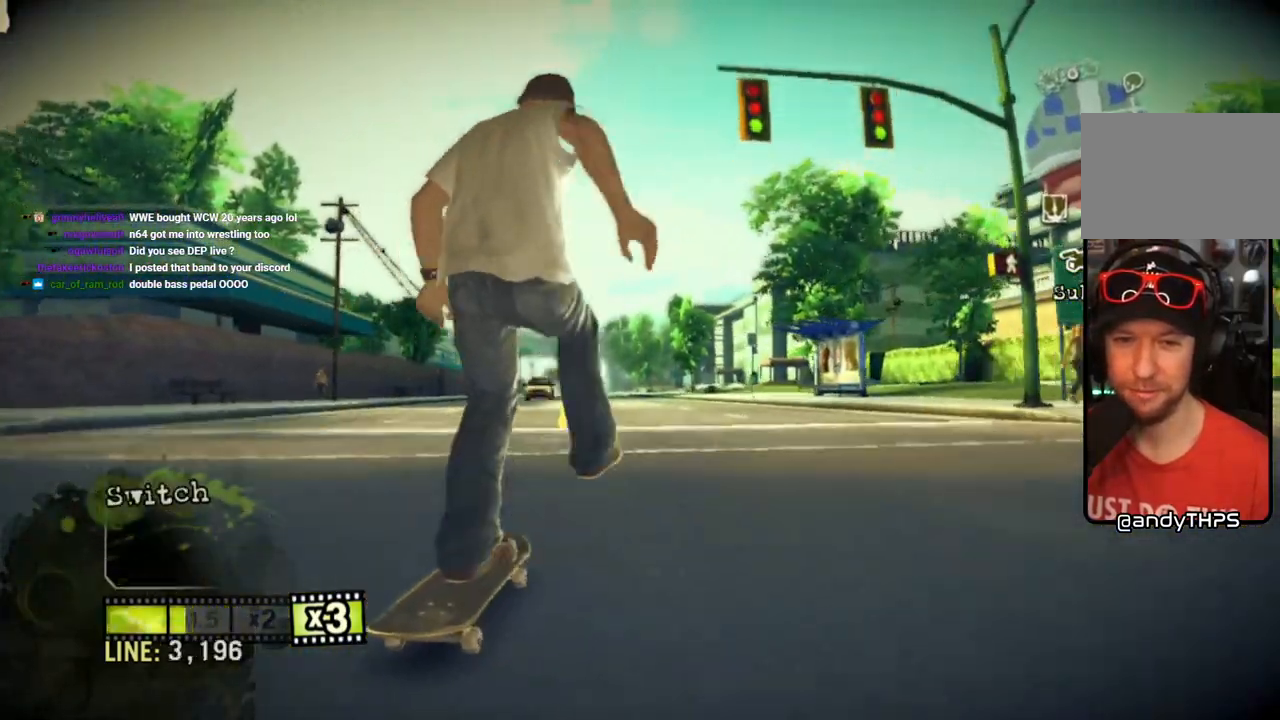
{"buttons": [], "left_stick": "right", "right_stick": "center", "events": [[500, "left_stick", "right"]]}
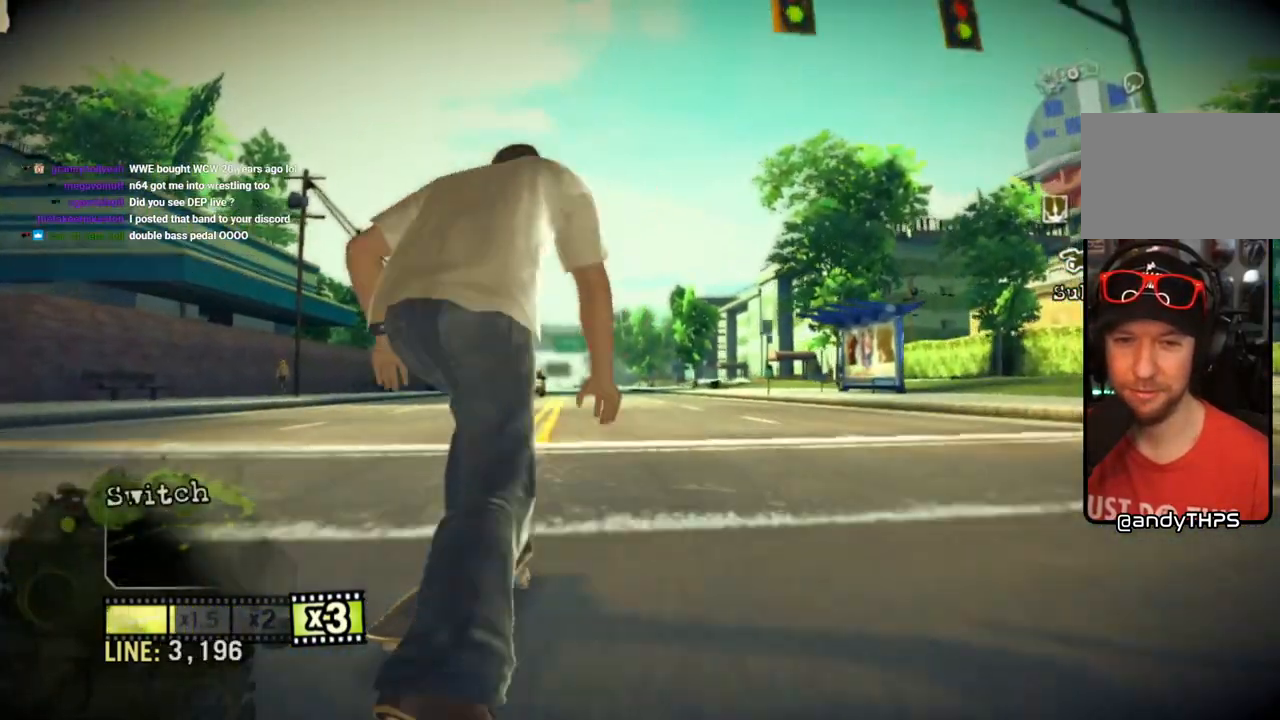
{"buttons": [], "left_stick": "center", "right_stick": "center", "events": [[150, "left_stick", "center"]]}
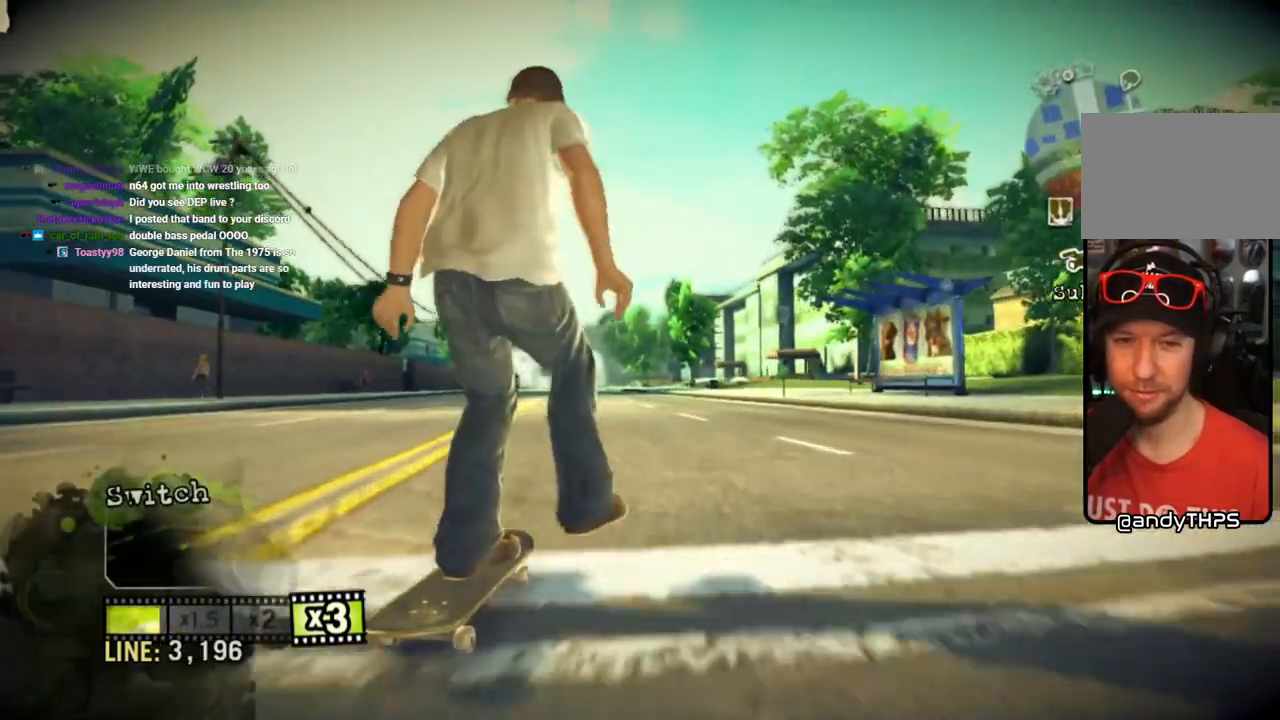
{"buttons": [], "left_stick": "center", "right_stick": "center", "events": [[83, "left_stick", "right"], [200, "left_stick", "center"]]}
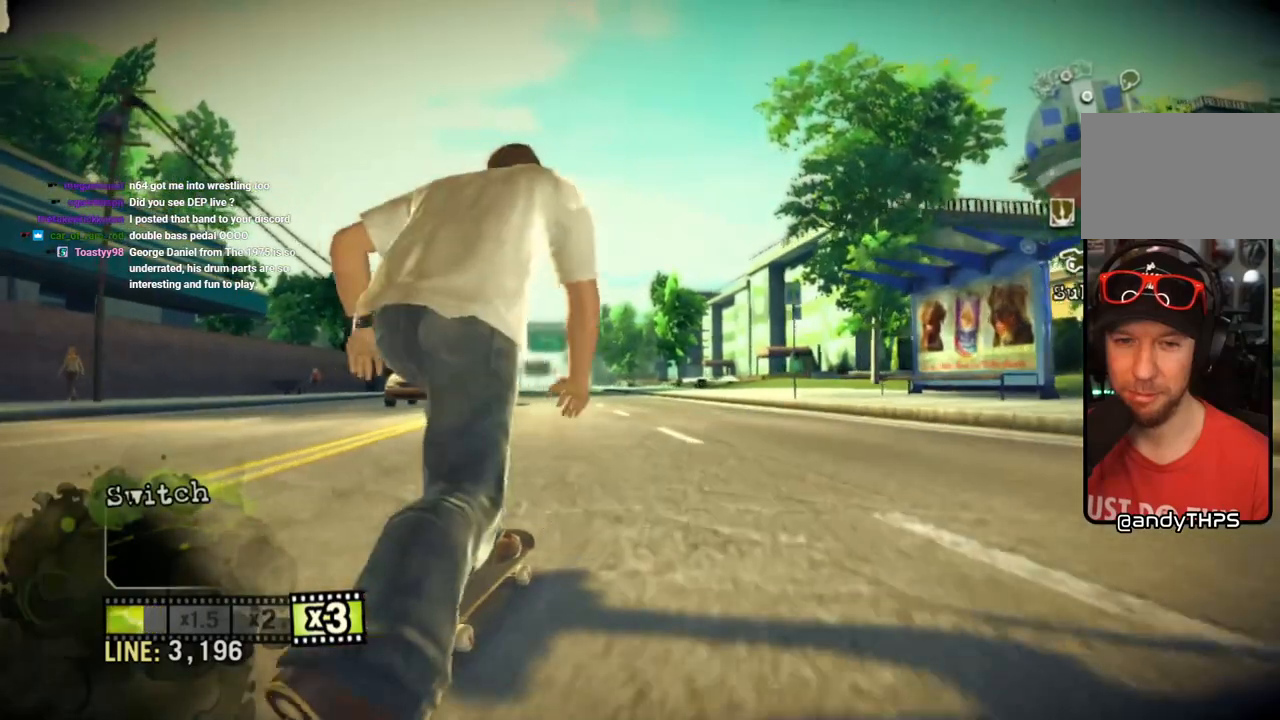
{"buttons": [], "left_stick": "center", "right_stick": "up-right", "events": [[233, "right_stick", "up-right"]]}
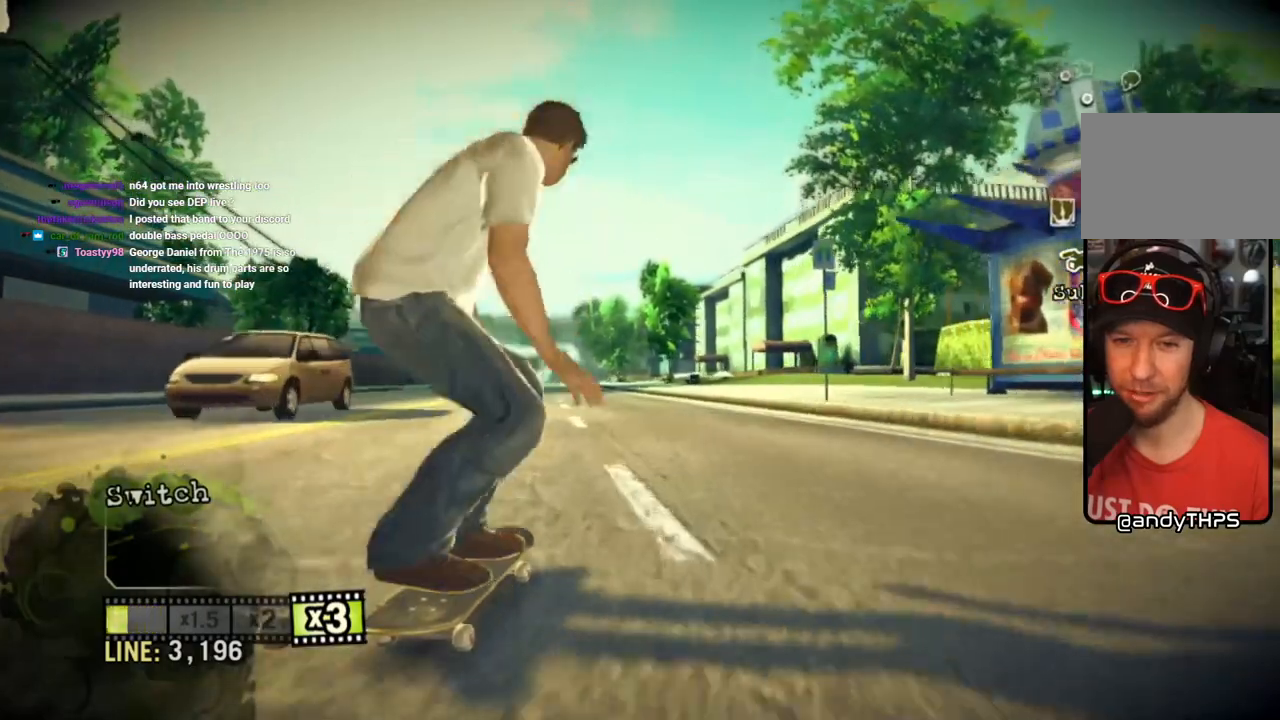
{"buttons": [], "left_stick": "center", "right_stick": "center", "events": [[250, "right_stick", "down-left"], [450, "right_stick", "center"]]}
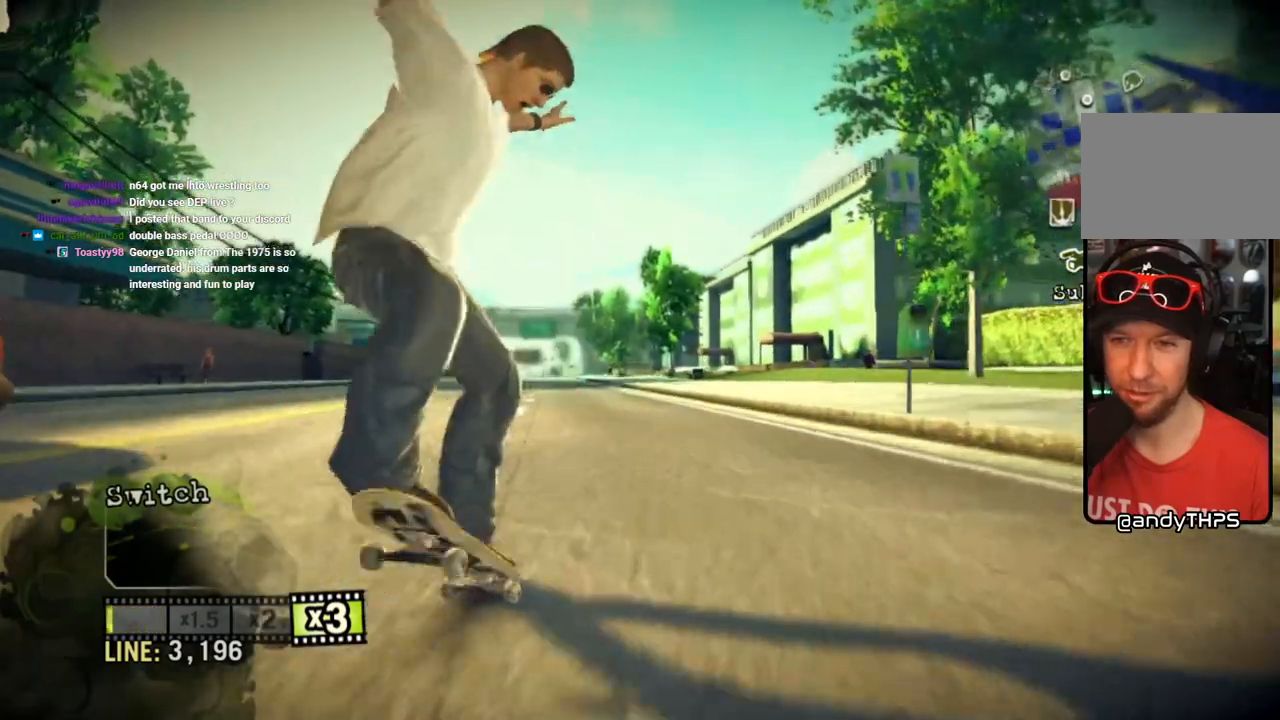
{"buttons": [], "left_stick": "center", "right_stick": "center", "events": []}
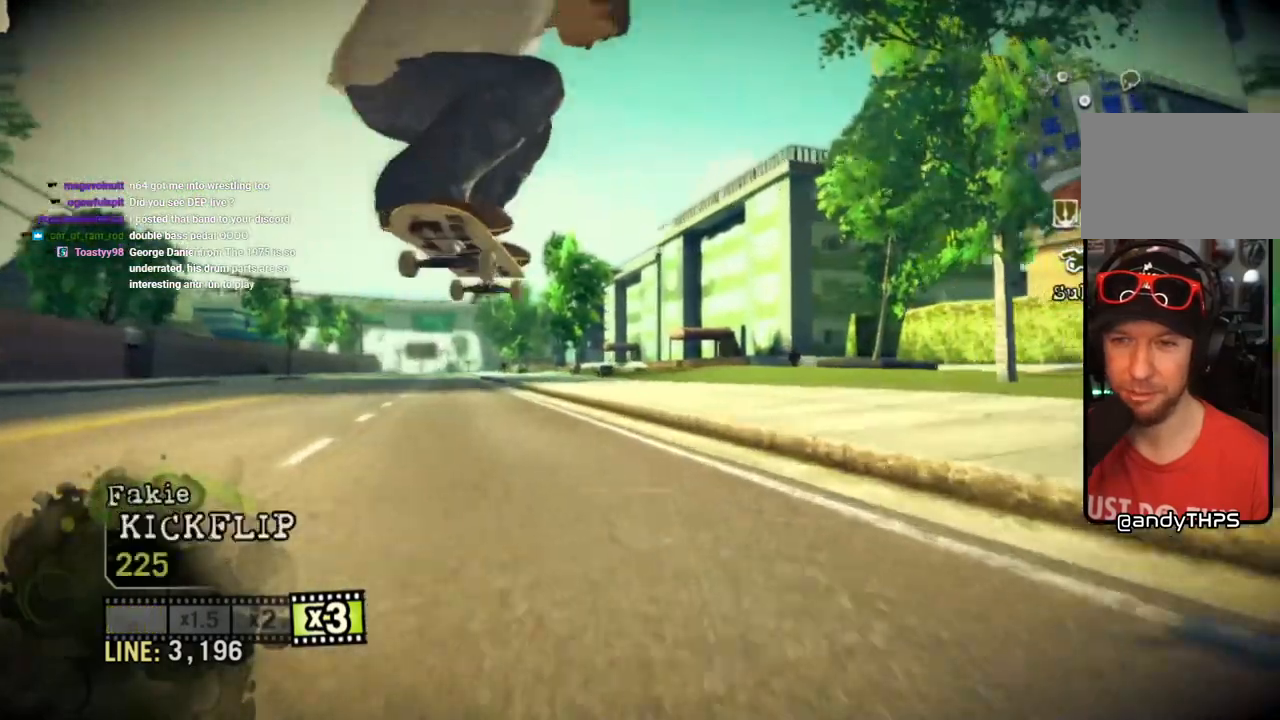
{"buttons": ["R1"], "left_stick": "center", "right_stick": "center", "events": [[217, "left_stick", "left"], [467, "R1", "down"], [467, "left_stick", "center"]]}
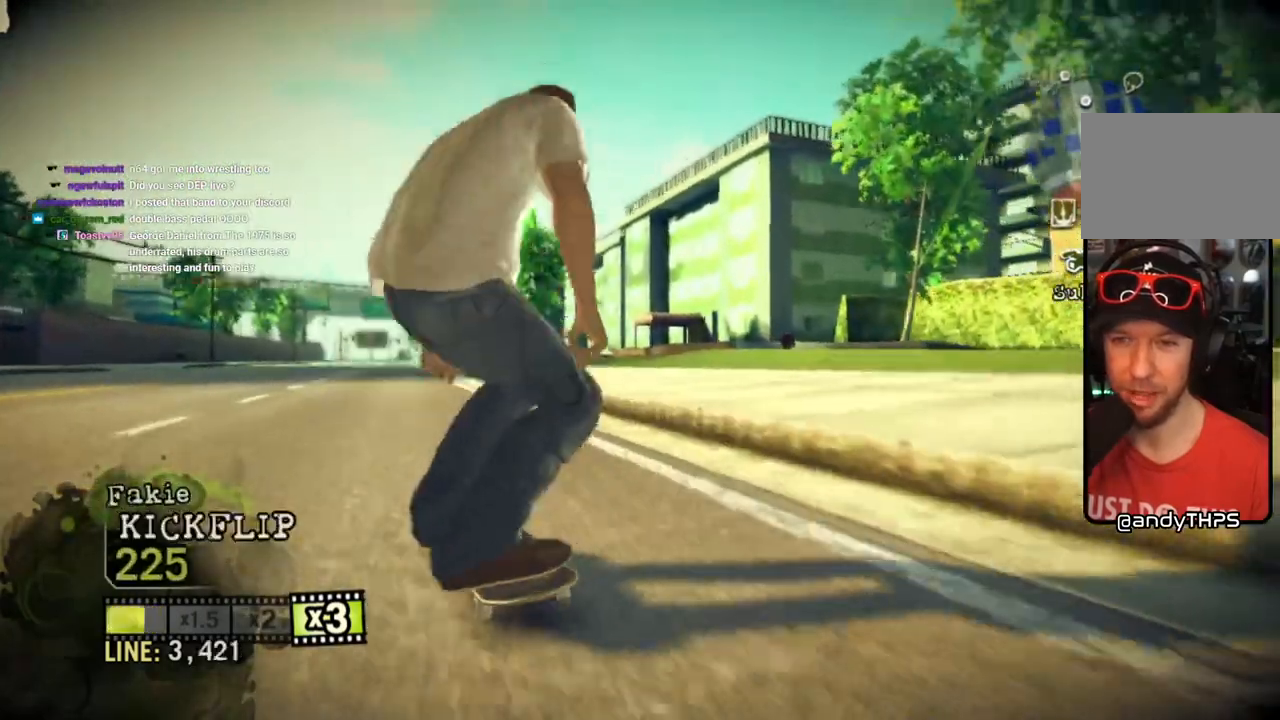
{"buttons": [], "left_stick": "center", "right_stick": "center", "events": [[117, "R1", "up"]]}